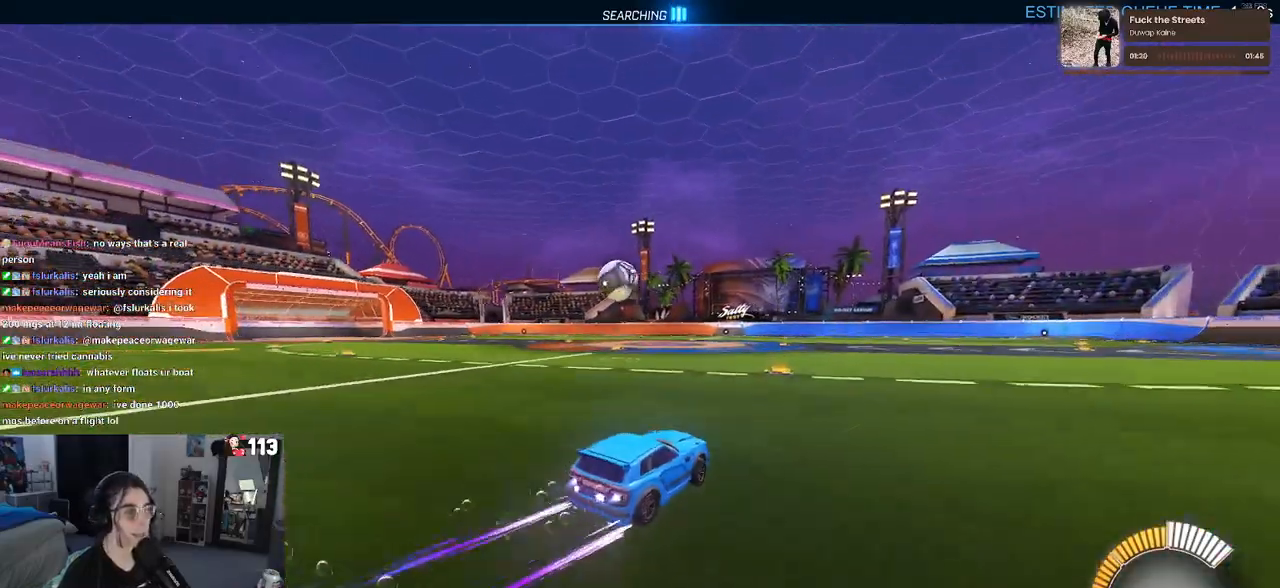
Gameplay with a controller (PlayStation layout); each line is a JSON object with the inputs held at the frame after it. "events" lists button and stick changes between this image and that frame as [ms after this image, input, new state], when the widget could be followed in between. Not read: R2.
{"buttons": ["R1"], "left_stick": "down-left", "right_stick": "center", "events": [[133, "left_stick", "center"], [333, "left_stick", "left"], [450, "left_stick", "down-left"]]}
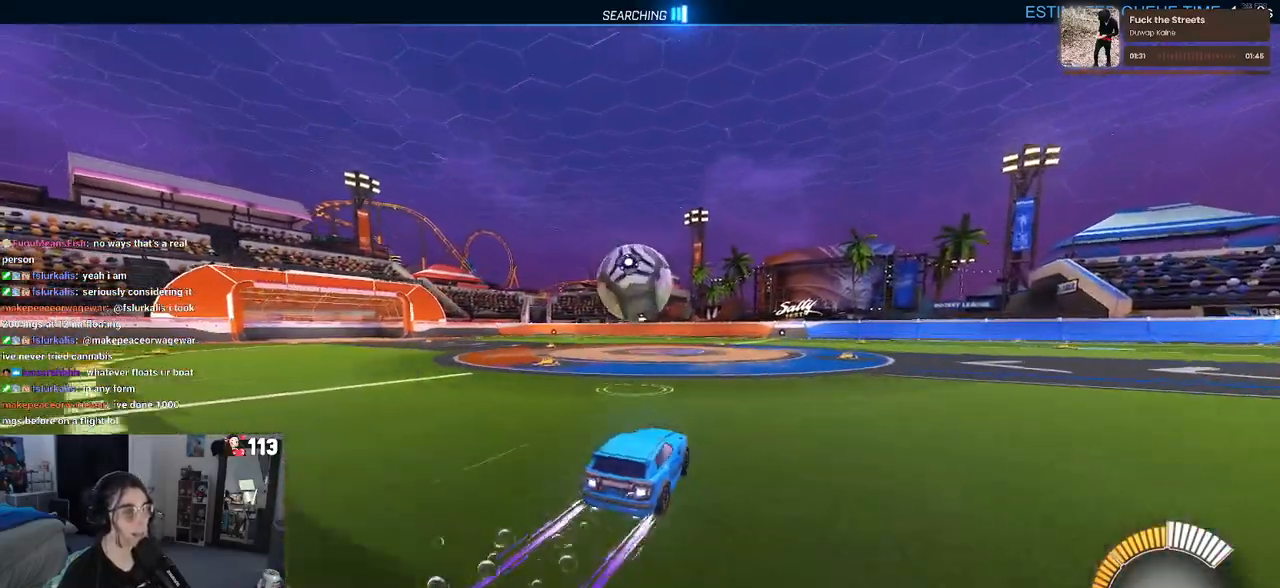
{"buttons": ["L1", "R1"], "left_stick": "up-right", "right_stick": "center", "events": [[83, "CROSS", "down"], [200, "left_stick", "down-right"], [283, "L1", "down"], [317, "CROSS", "up"], [417, "left_stick", "up-right"]]}
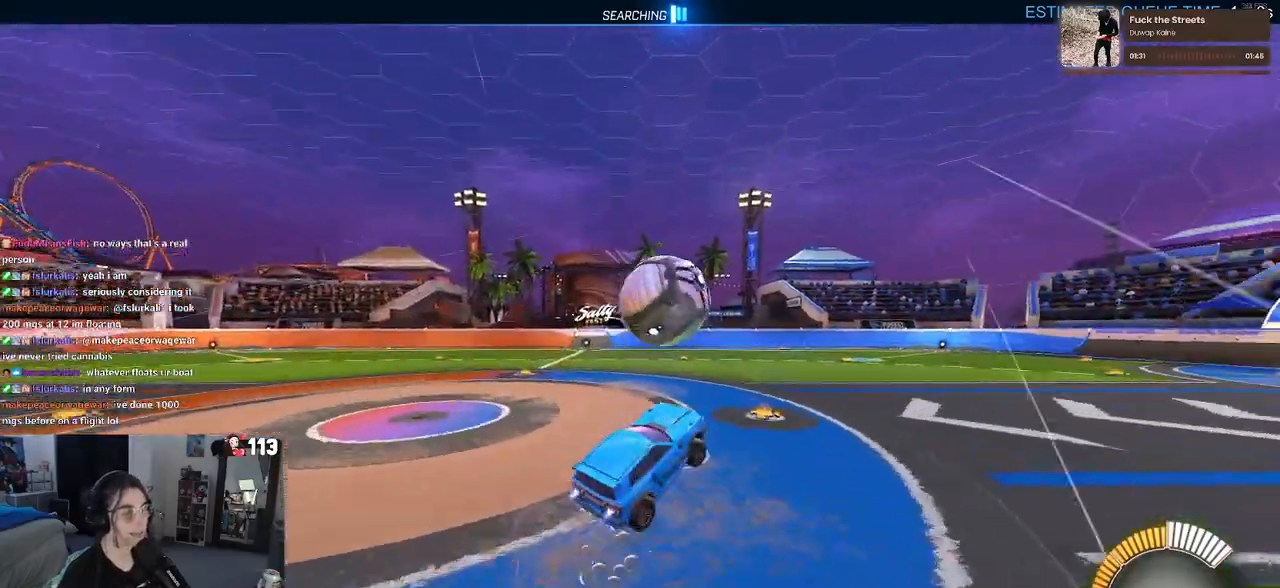
{"buttons": ["L1", "R1"], "left_stick": "left", "right_stick": "center", "events": [[100, "left_stick", "right"], [283, "left_stick", "center"], [450, "left_stick", "left"]]}
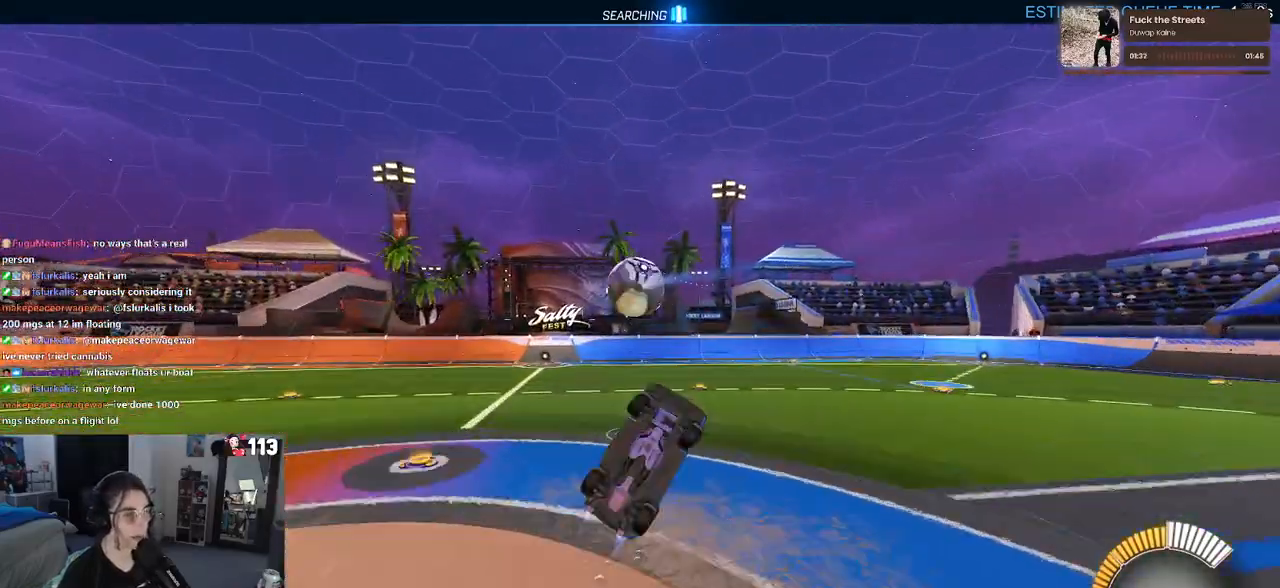
{"buttons": ["L1"], "left_stick": "left", "right_stick": "center", "events": [[283, "R1", "up"]]}
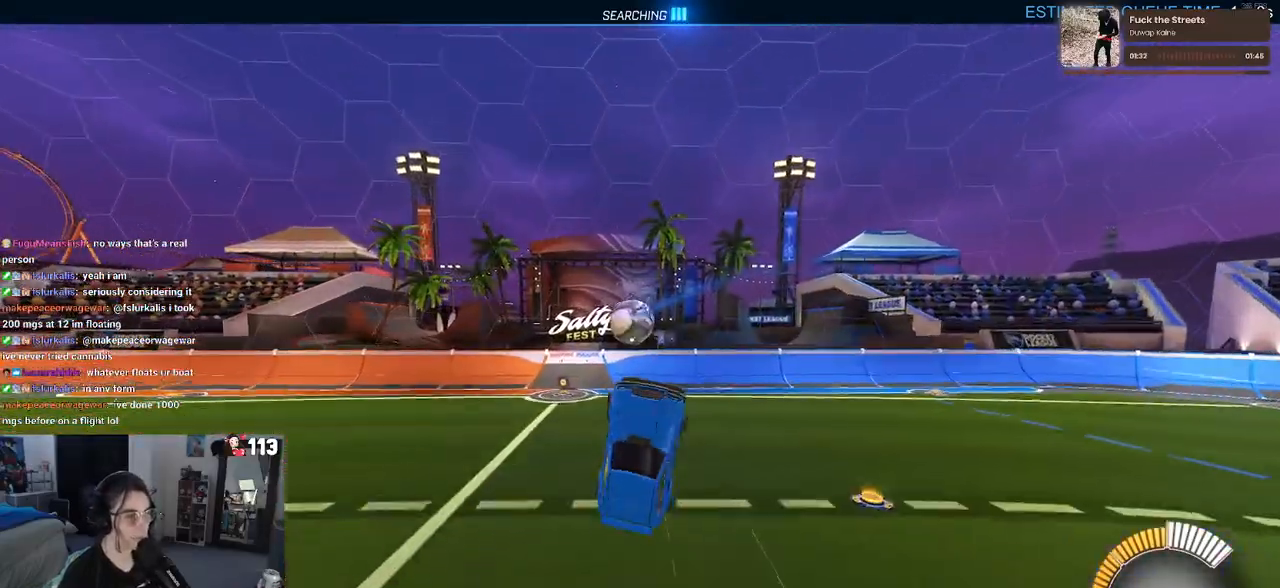
{"buttons": ["SQUARE", "R1"], "left_stick": "down-right", "right_stick": "center", "events": [[267, "left_stick", "down-right"], [333, "R1", "down"], [400, "L1", "up"], [467, "SQUARE", "down"]]}
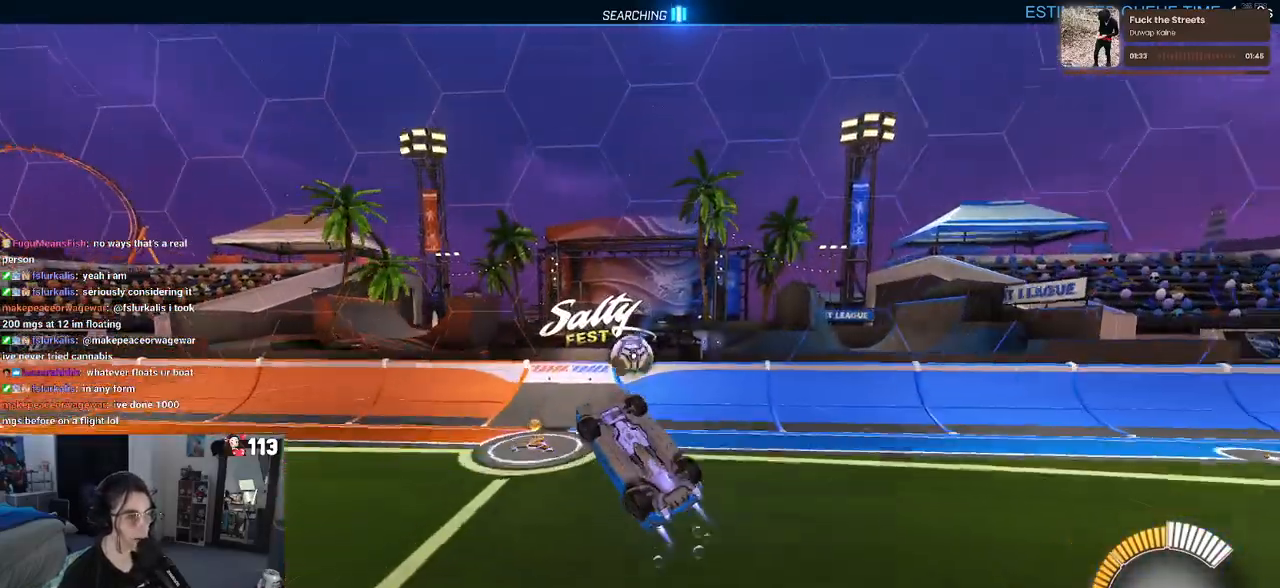
{"buttons": ["R1"], "left_stick": "center", "right_stick": "center", "events": [[33, "left_stick", "right"], [433, "SQUARE", "up"], [500, "left_stick", "center"]]}
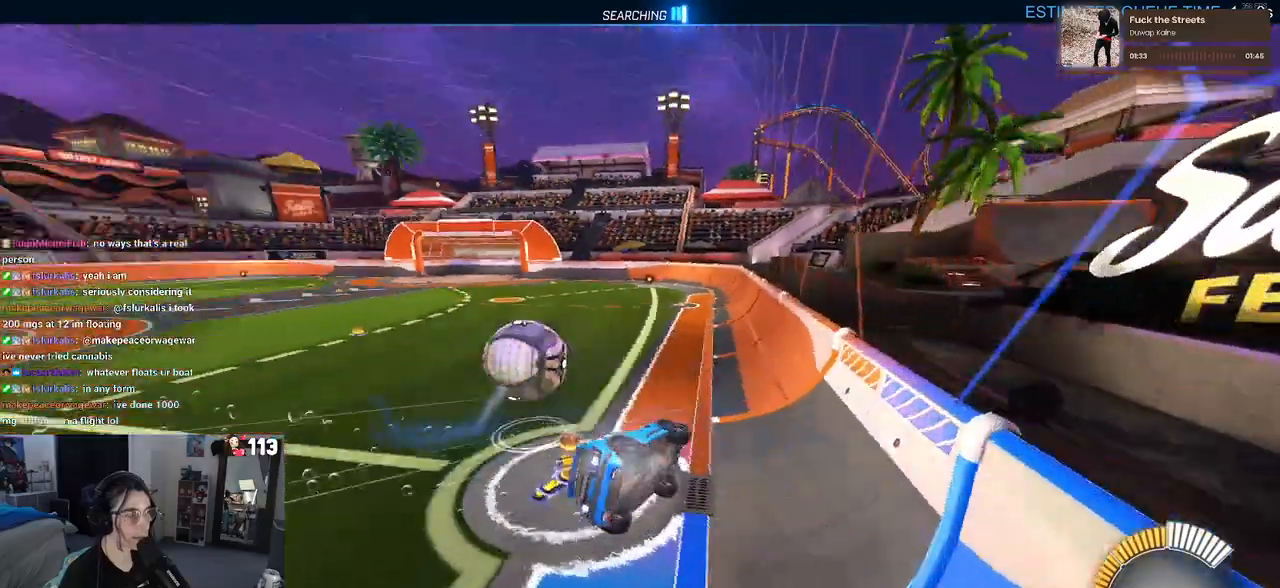
{"buttons": ["R1"], "left_stick": "right", "right_stick": "center", "events": [[33, "left_stick", "right"], [200, "left_stick", "center"], [383, "left_stick", "right"]]}
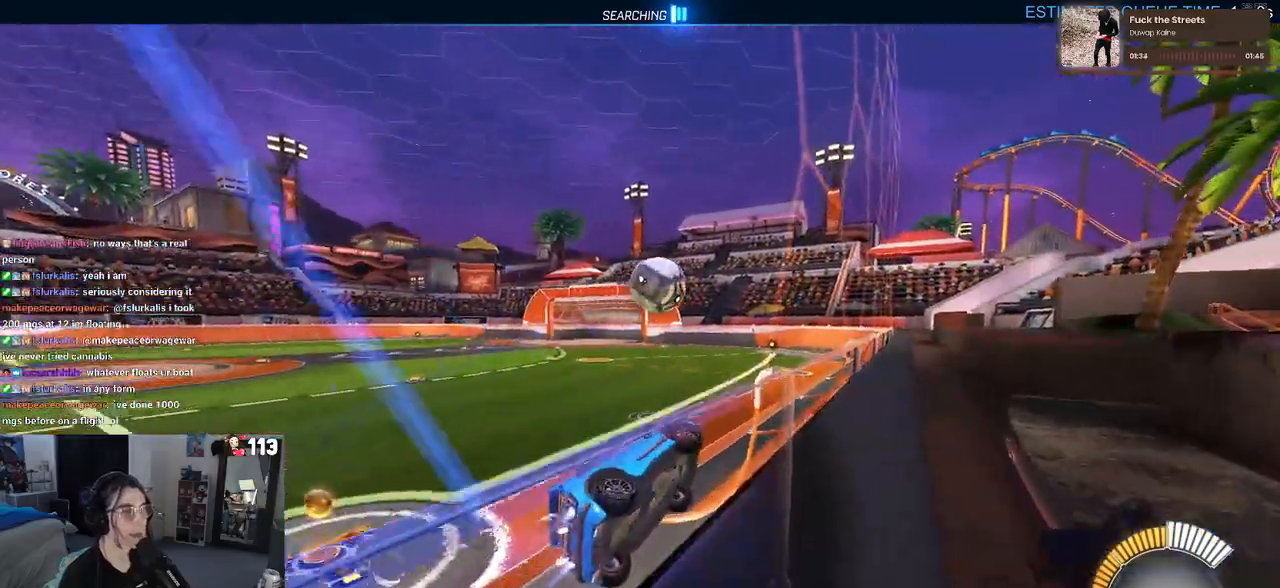
{"buttons": ["R1"], "left_stick": "down", "right_stick": "center", "events": [[117, "CROSS", "down"], [150, "left_stick", "up-left"], [217, "CROSS", "up"], [283, "CROSS", "down"], [400, "left_stick", "down"], [417, "CROSS", "up"]]}
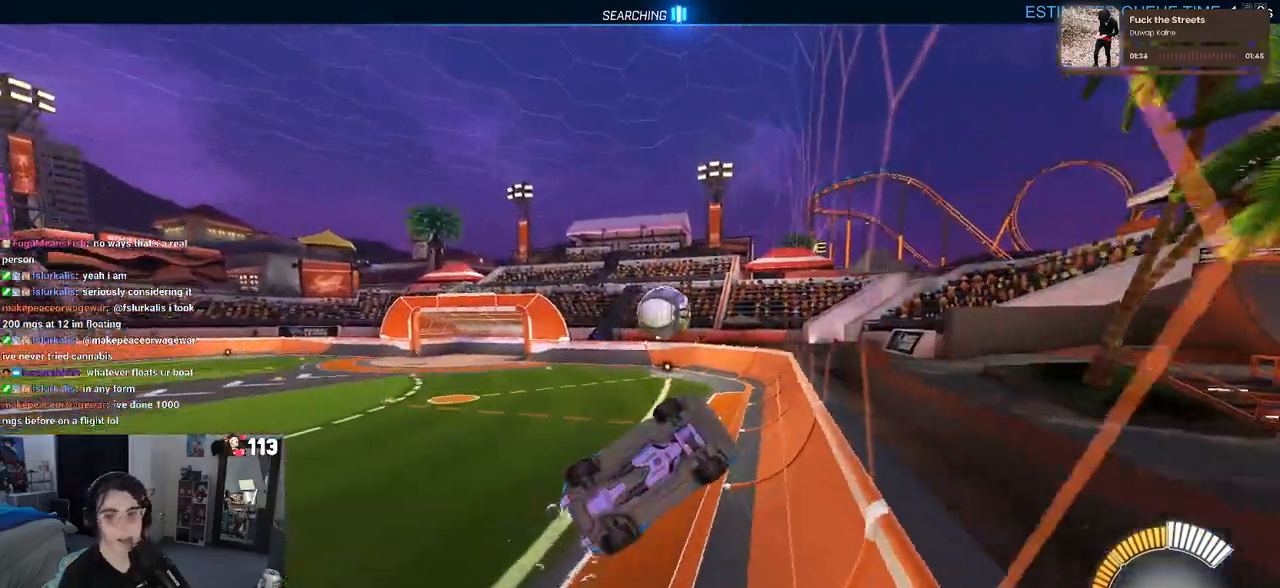
{"buttons": ["R1"], "left_stick": "down-right", "right_stick": "center", "events": [[117, "left_stick", "down-right"]]}
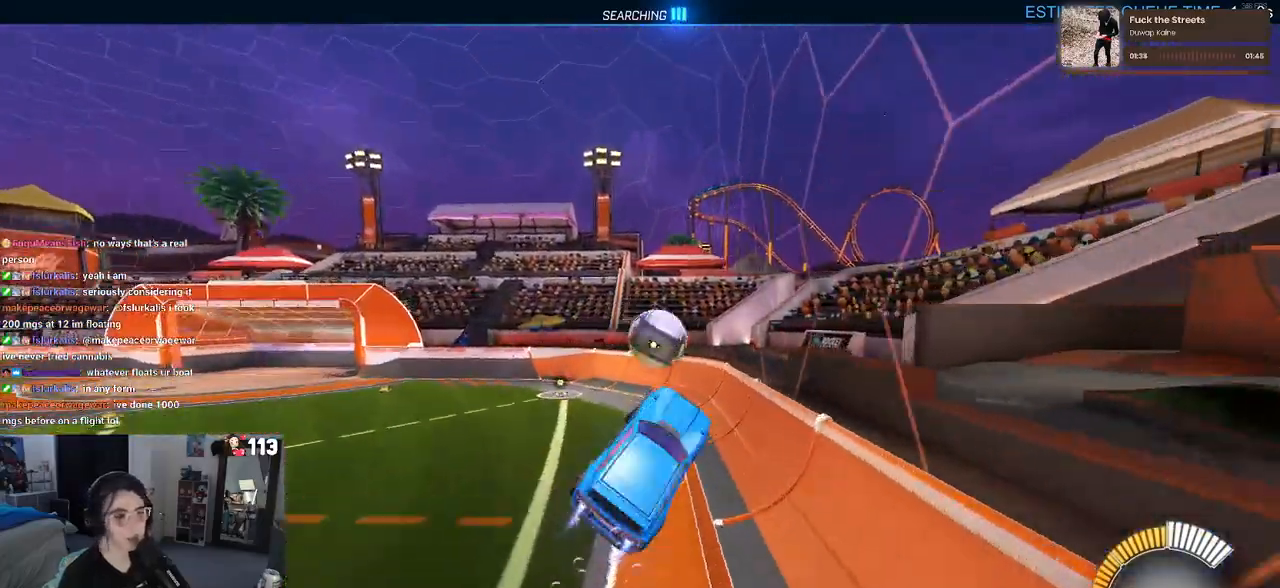
{"buttons": ["R1"], "left_stick": "right", "right_stick": "center", "events": [[250, "R1", "up"], [333, "left_stick", "right"], [467, "R1", "down"]]}
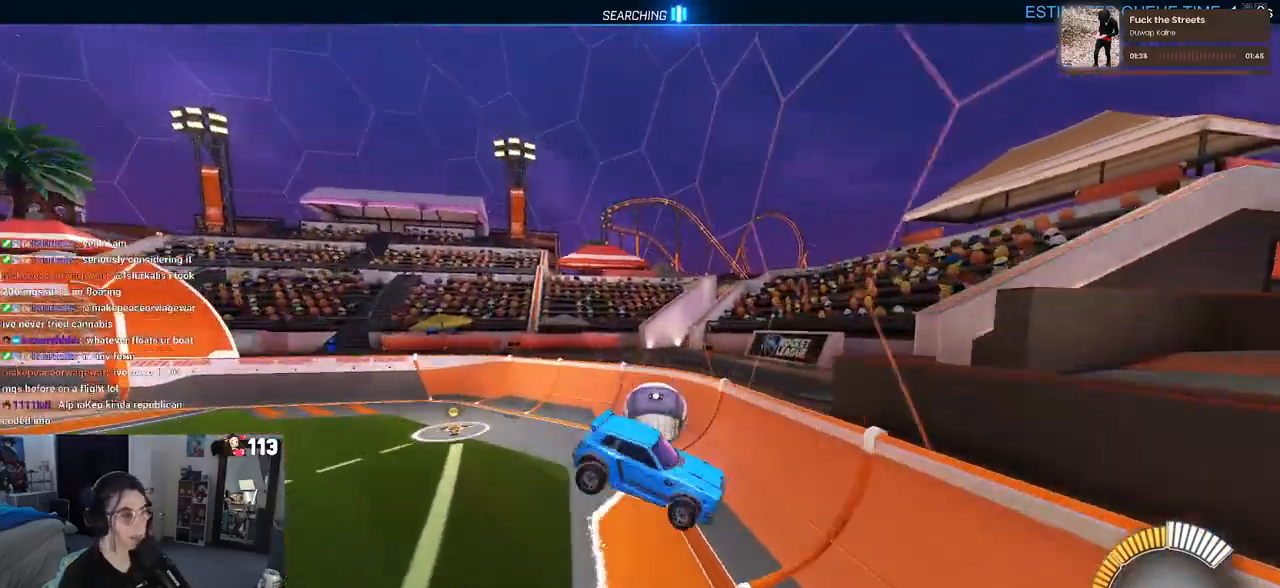
{"buttons": [], "left_stick": "center", "right_stick": "center", "events": [[250, "R1", "up"], [450, "left_stick", "center"]]}
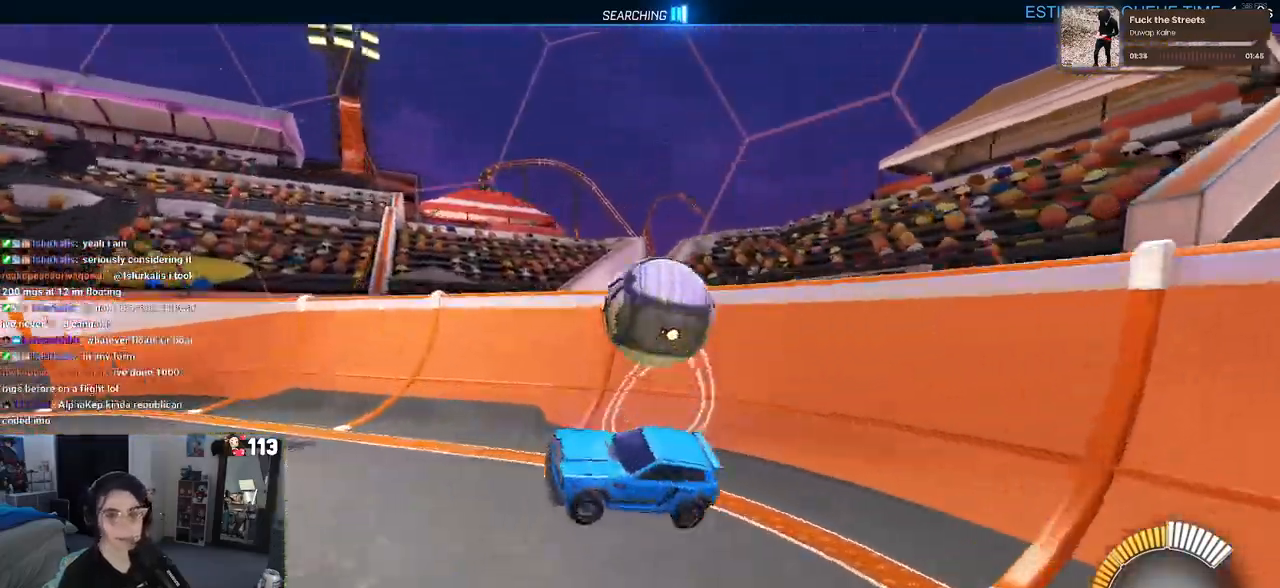
{"buttons": [], "left_stick": "right", "right_stick": "center", "events": [[50, "left_stick", "right"]]}
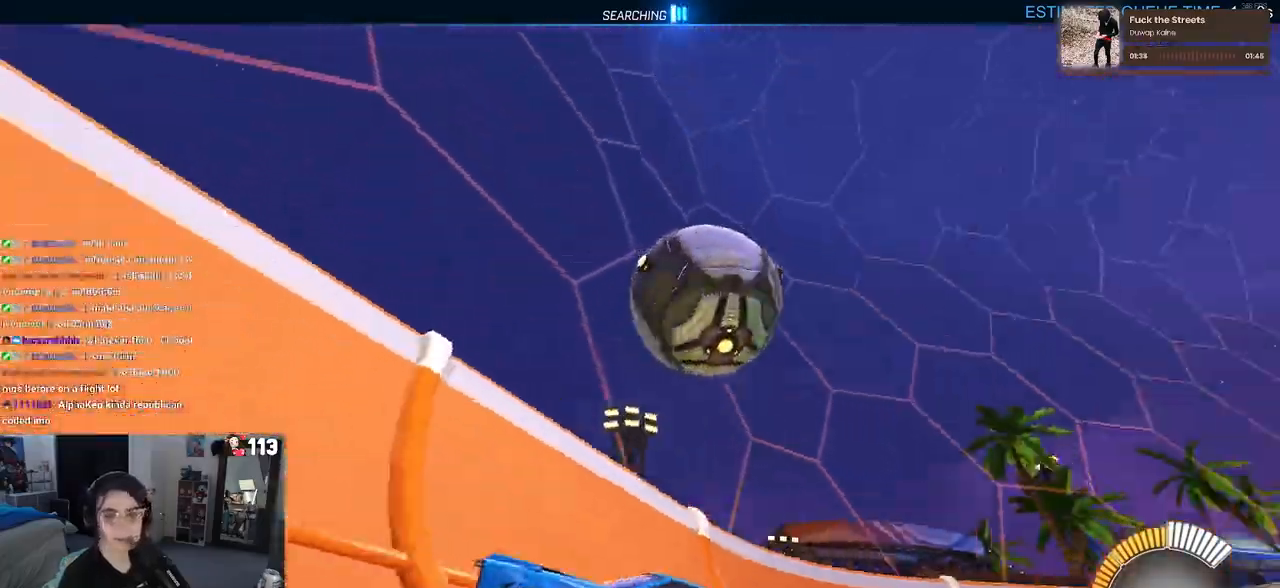
{"buttons": [], "left_stick": "left", "right_stick": "center", "events": [[183, "left_stick", "center"], [283, "left_stick", "left"]]}
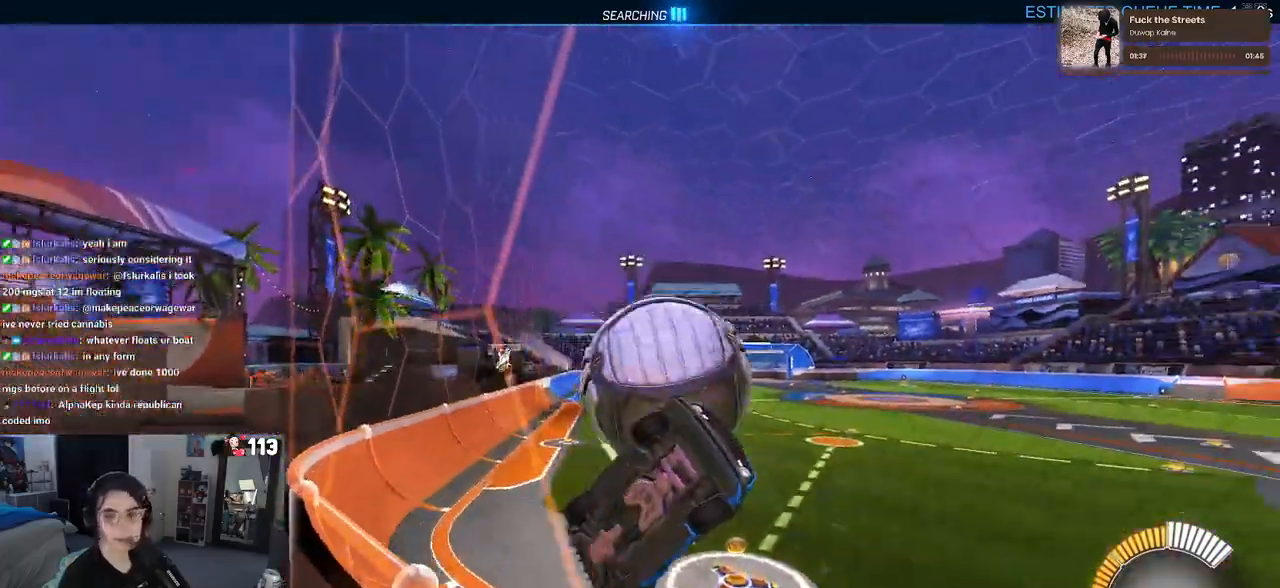
{"buttons": [], "left_stick": "left", "right_stick": "center", "events": []}
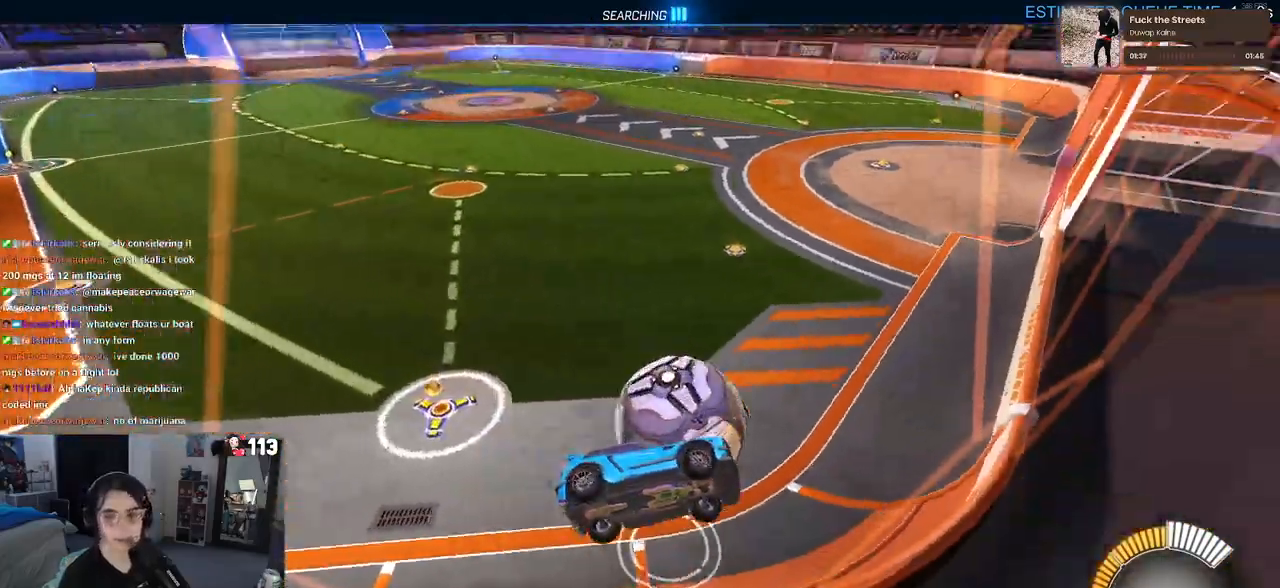
{"buttons": [], "left_stick": "center", "right_stick": "center", "events": [[200, "left_stick", "center"]]}
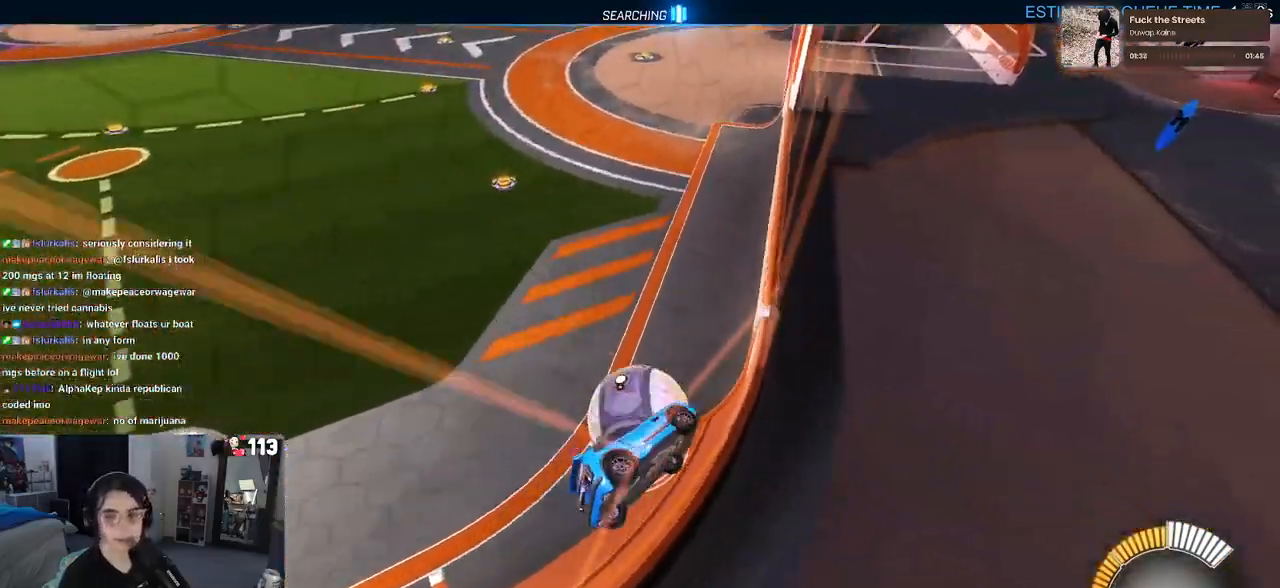
{"buttons": [], "left_stick": "right", "right_stick": "center", "events": [[83, "left_stick", "left"], [250, "left_stick", "center"], [367, "left_stick", "right"]]}
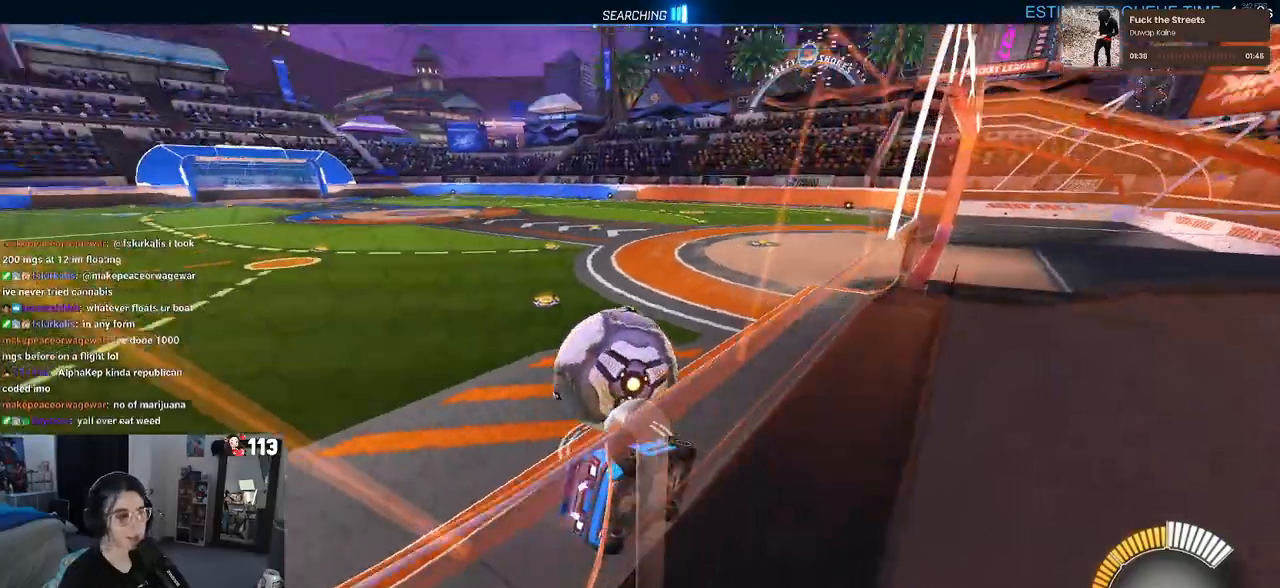
{"buttons": [], "left_stick": "right", "right_stick": "center", "events": [[33, "left_stick", "center"], [150, "left_stick", "left"], [367, "left_stick", "center"], [483, "left_stick", "right"]]}
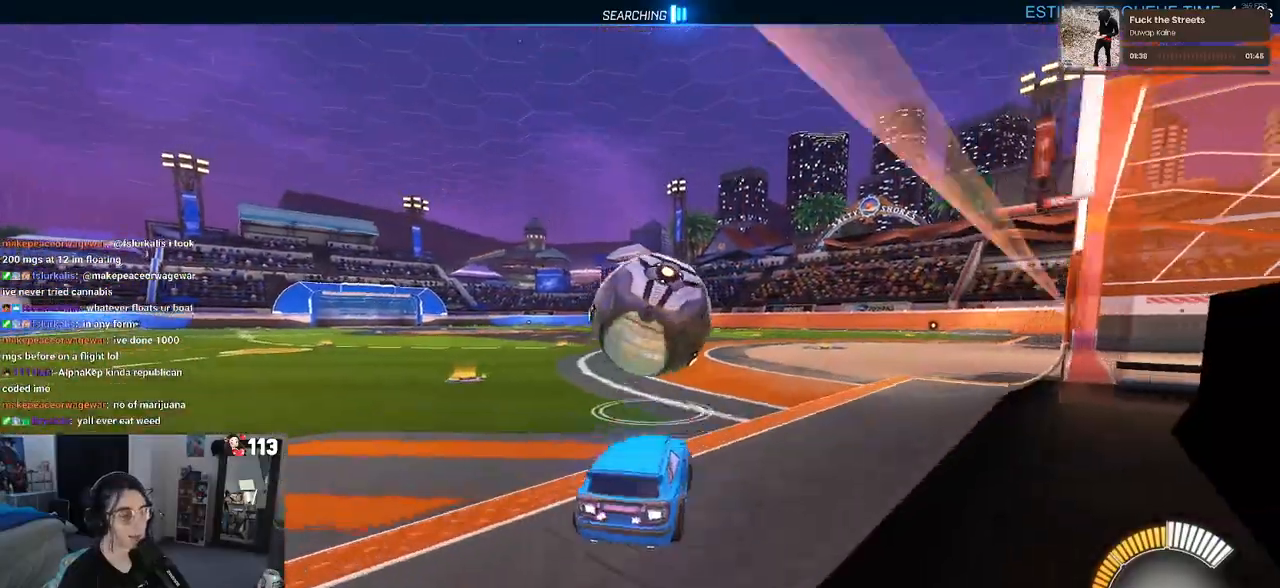
{"buttons": ["R1"], "left_stick": "center", "right_stick": "center", "events": [[17, "R1", "down"], [133, "left_stick", "center"]]}
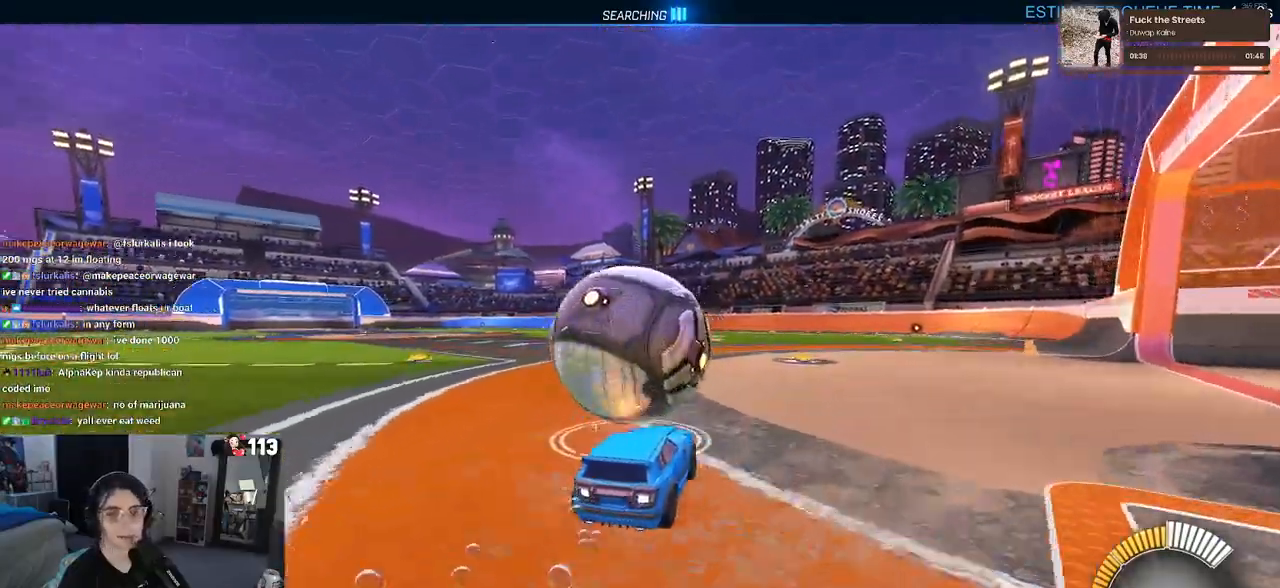
{"buttons": [], "left_stick": "center", "right_stick": "center", "events": [[33, "R1", "up"], [50, "left_stick", "left"], [117, "left_stick", "center"]]}
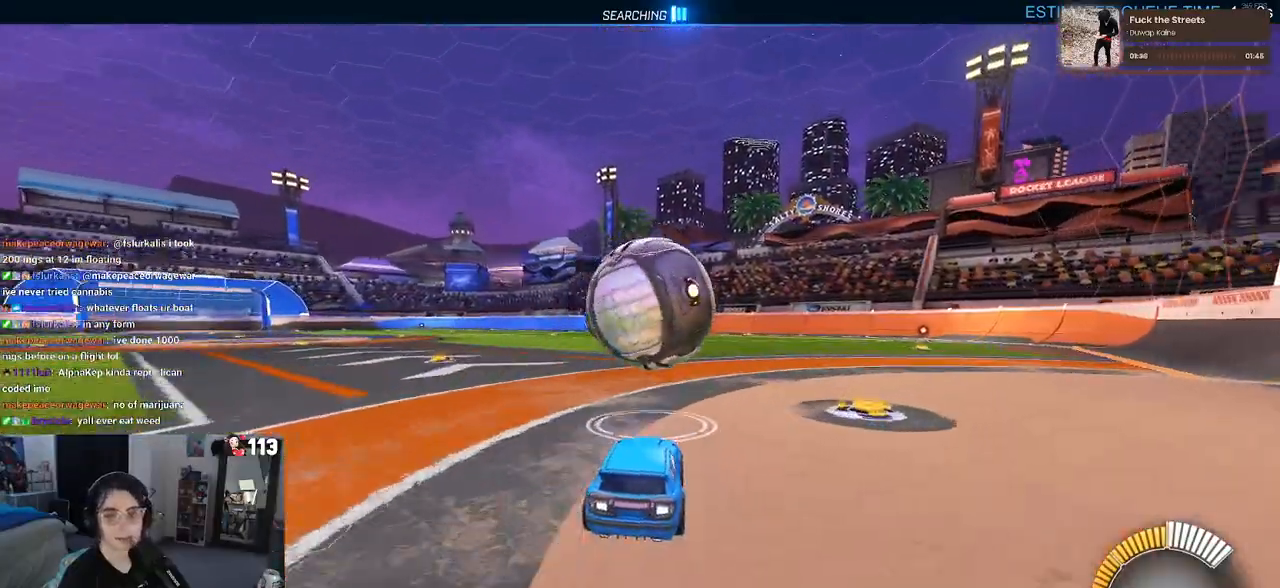
{"buttons": [], "left_stick": "right", "right_stick": "center", "events": [[267, "left_stick", "down-left"], [283, "CROSS", "down"], [383, "CROSS", "up"], [433, "left_stick", "center"], [500, "left_stick", "right"]]}
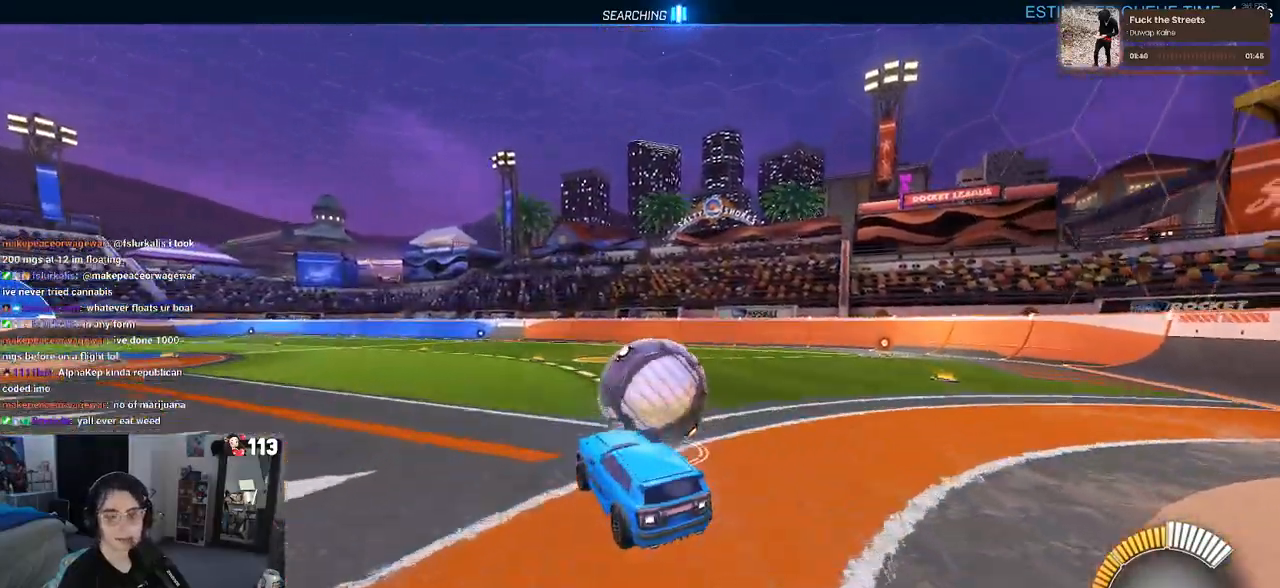
{"buttons": [], "left_stick": "down-right", "right_stick": "center", "events": [[33, "left_stick", "up-right"], [117, "CROSS", "down"], [217, "CROSS", "up"], [283, "left_stick", "down"], [467, "left_stick", "down-right"]]}
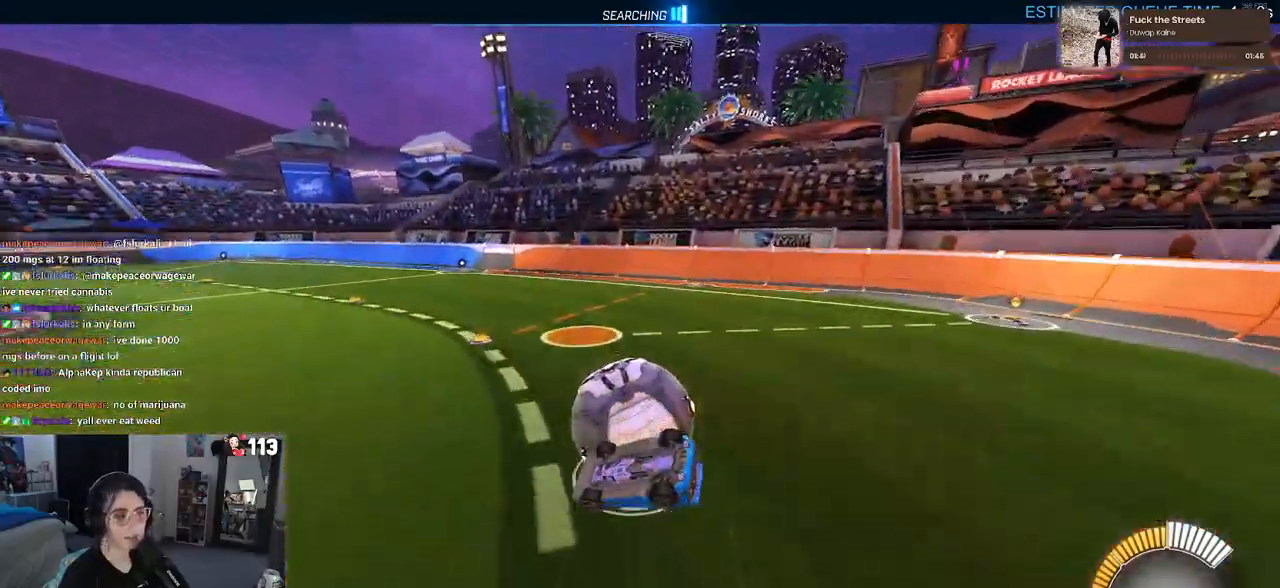
{"buttons": [], "left_stick": "right", "right_stick": "center", "events": [[167, "SQUARE", "down"], [233, "left_stick", "right"], [450, "SQUARE", "up"]]}
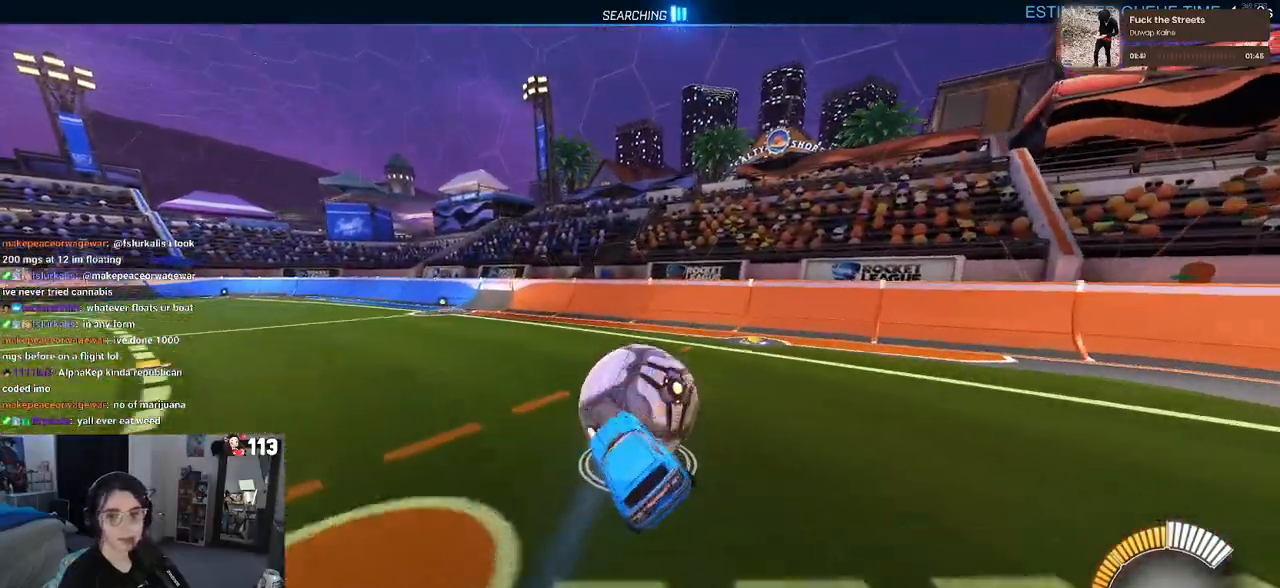
{"buttons": [], "left_stick": "center", "right_stick": "center", "events": [[67, "left_stick", "down-right"], [433, "left_stick", "center"]]}
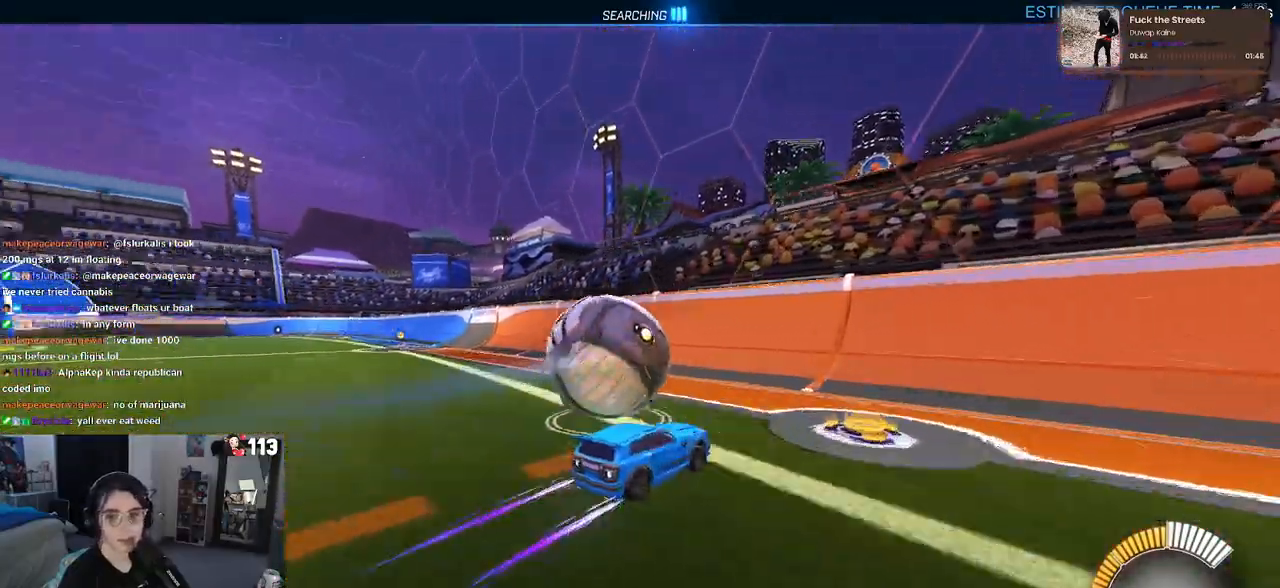
{"buttons": [], "left_stick": "left", "right_stick": "center", "events": [[183, "left_stick", "left"]]}
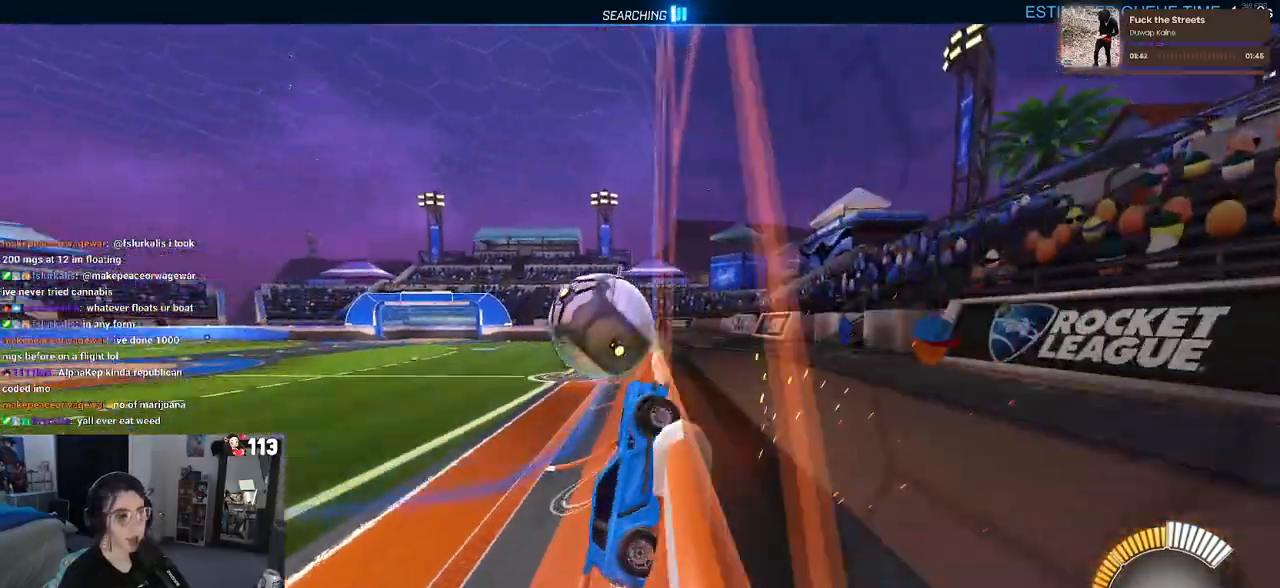
{"buttons": ["R1"], "left_stick": "left", "right_stick": "center", "events": [[317, "left_stick", "center"], [350, "R1", "down"], [450, "left_stick", "left"]]}
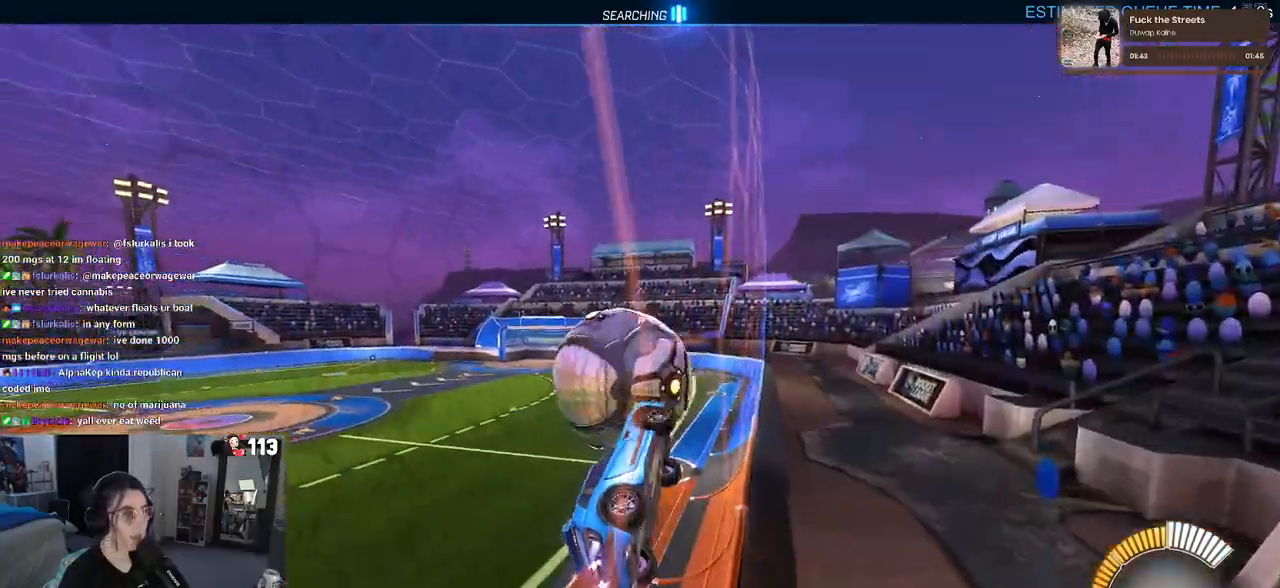
{"buttons": ["L1"], "left_stick": "center", "right_stick": "center", "events": [[50, "R1", "up"], [67, "left_stick", "center"], [167, "CROSS", "down"], [183, "left_stick", "down-right"], [200, "L1", "down"], [233, "left_stick", "right"], [333, "CROSS", "up"], [333, "left_stick", "center"]]}
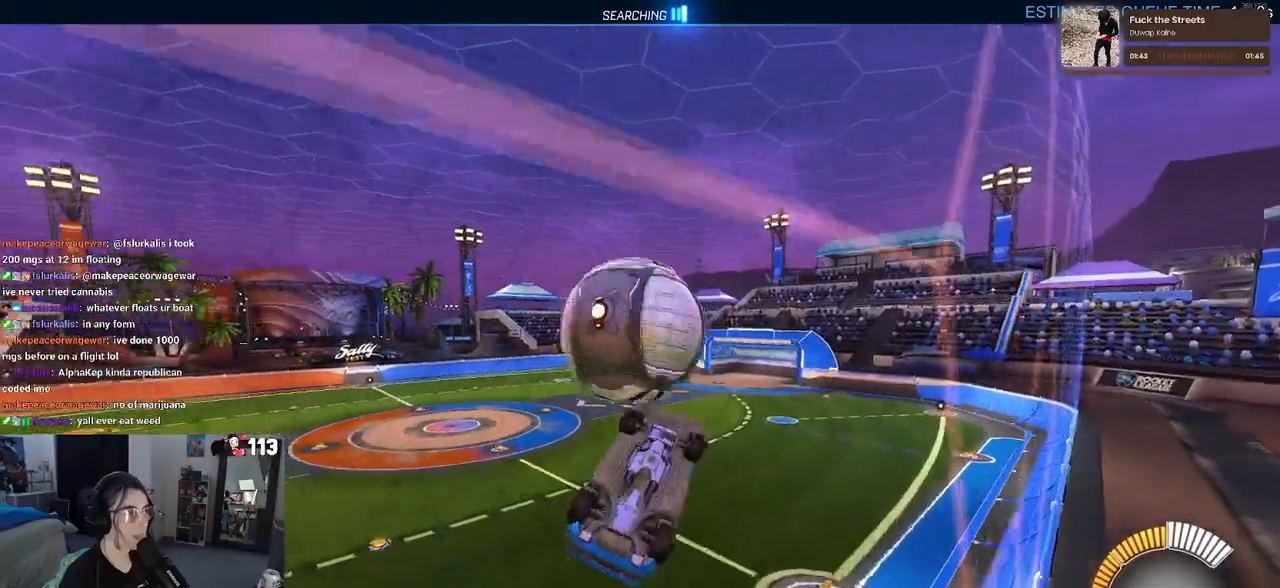
{"buttons": ["R1"], "left_stick": "left", "right_stick": "center", "events": [[117, "R1", "down"], [233, "left_stick", "up-left"], [367, "left_stick", "left"], [433, "L1", "up"]]}
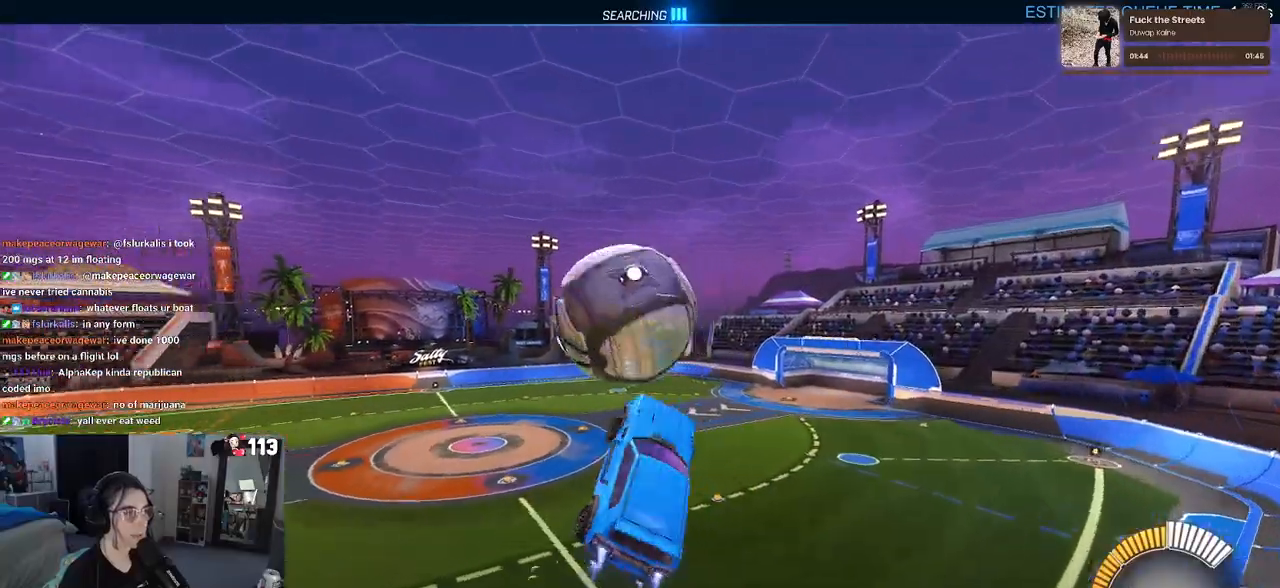
{"buttons": ["R1"], "left_stick": "center", "right_stick": "center", "events": [[33, "left_stick", "up-left"], [117, "CROSS", "down"], [167, "left_stick", "down-left"], [217, "CROSS", "up"], [250, "left_stick", "down-right"], [417, "left_stick", "center"]]}
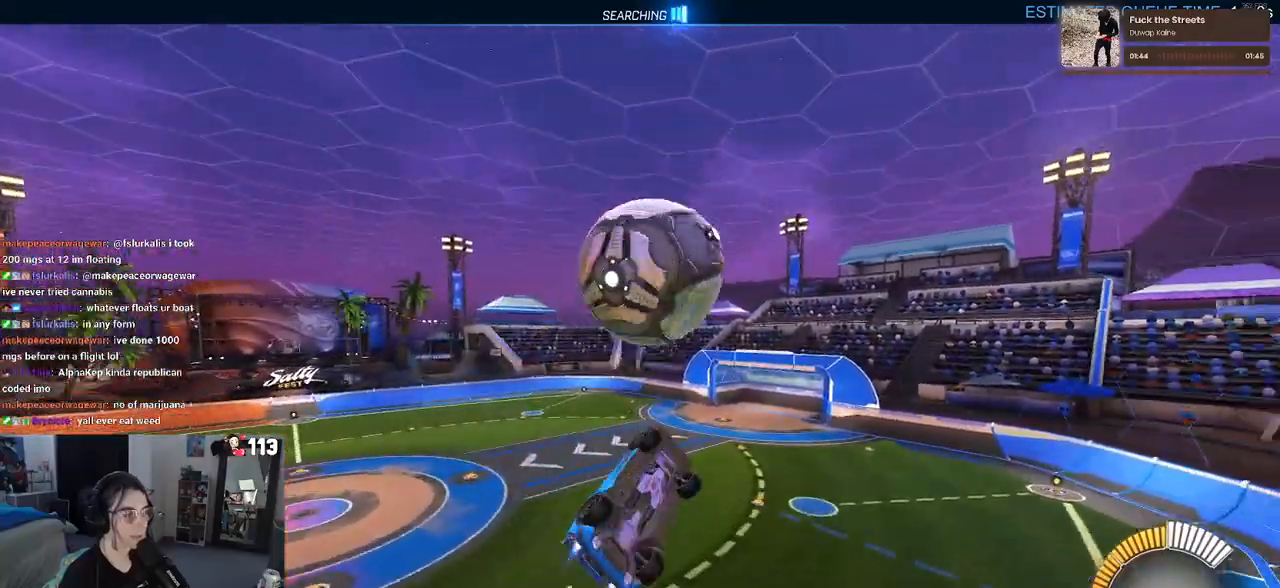
{"buttons": ["L1", "R1"], "left_stick": "left", "right_stick": "center", "events": [[67, "left_stick", "down-right"], [117, "L1", "down"], [217, "R1", "up"], [300, "left_stick", "up-right"], [383, "left_stick", "left"], [483, "R1", "down"]]}
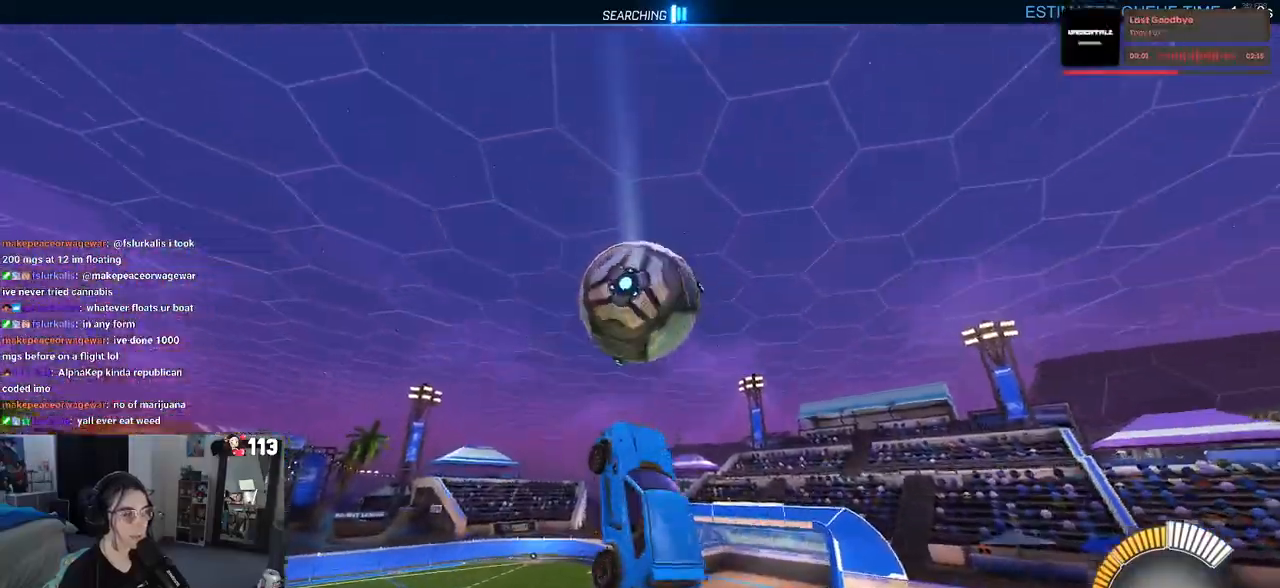
{"buttons": [], "left_stick": "left", "right_stick": "center", "events": [[33, "left_stick", "down"], [167, "left_stick", "left"], [383, "L1", "up"], [417, "R1", "up"]]}